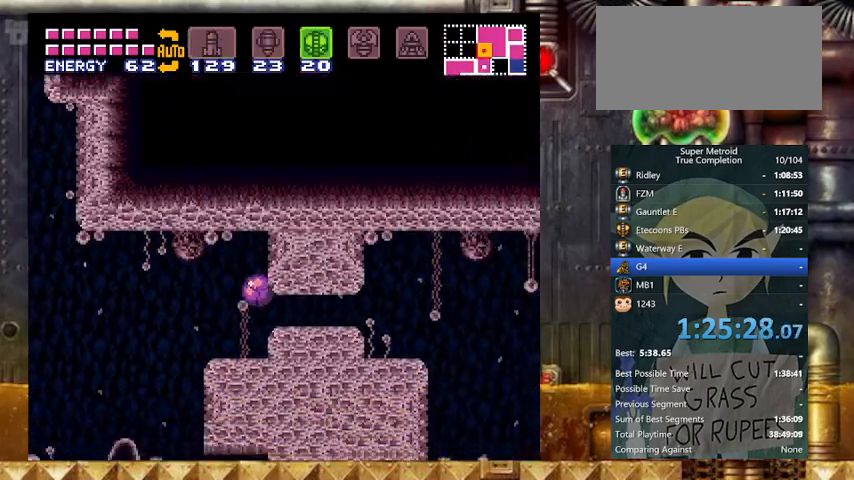
Gameplay with a controller (Nintendo layout); each line is a JSON object with the inputs held at the frame after it. "events" lists button and stick changes between this image and that frame as [ms after this image, input, new state], when the widget could be followed in between. Not read: L3 R3 SELECT.
{"buttons": ["Y", "DPAD_UP", "DPAD_RIGHT"], "events": [[67, "A", "up"], [467, "DPAD_UP", "down"]]}
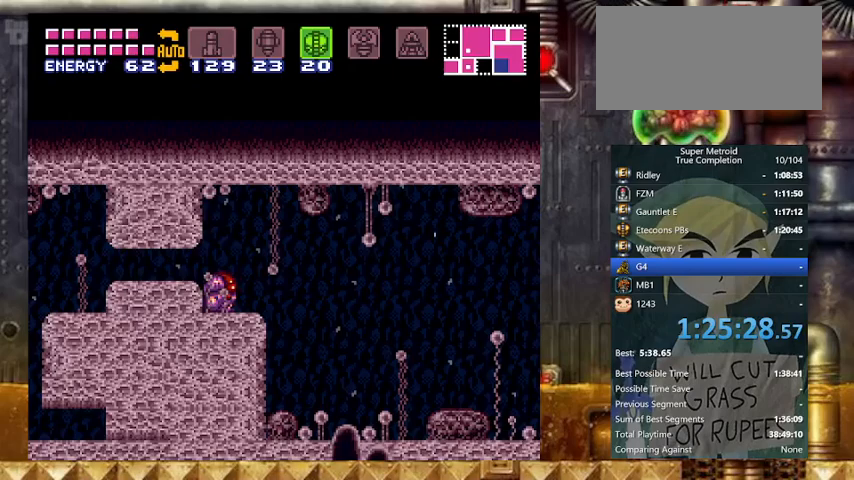
{"buttons": ["Y", "DPAD_RIGHT"], "events": [[67, "DPAD_UP", "up"], [100, "B", "down"], [167, "B", "up"]]}
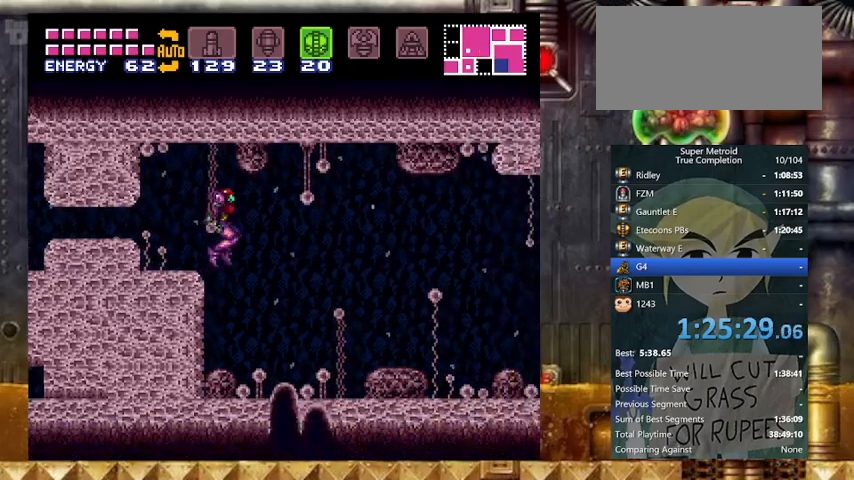
{"buttons": ["Y", "DPAD_RIGHT"], "events": [[400, "X", "down"], [500, "X", "up"]]}
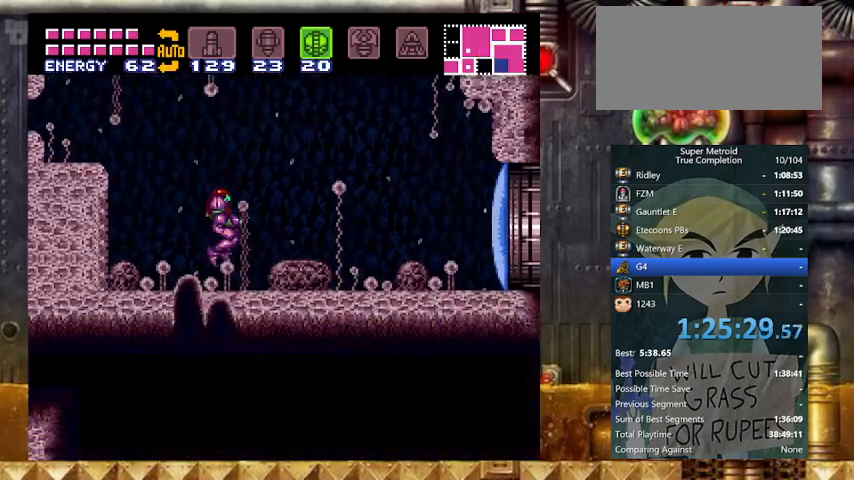
{"buttons": ["Y", "DPAD_RIGHT"], "events": []}
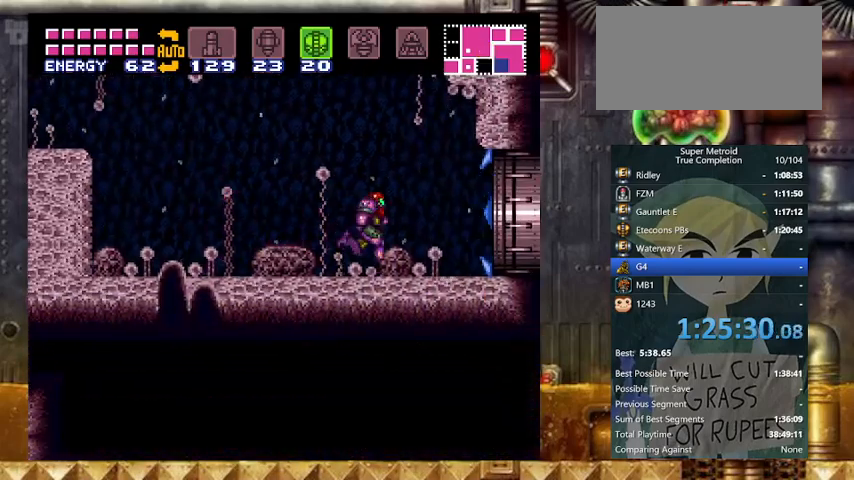
{"buttons": ["B", "Y", "DPAD_RIGHT"], "events": [[167, "B", "down"]]}
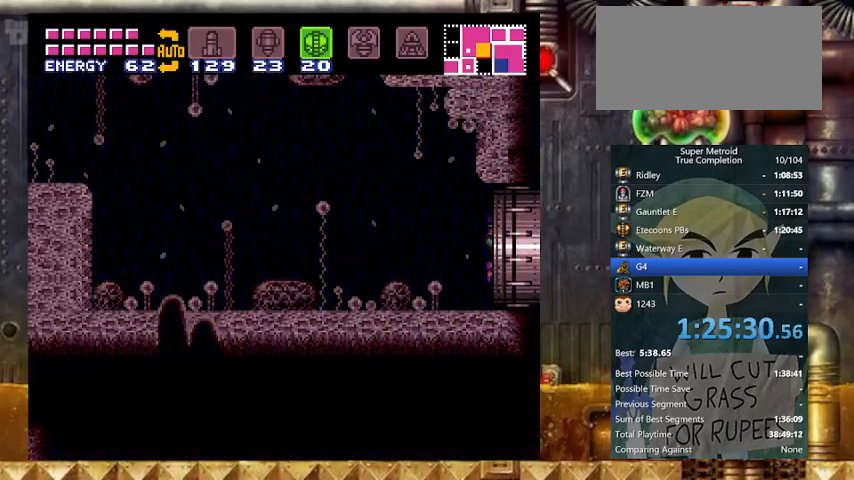
{"buttons": ["B", "Y", "DPAD_RIGHT"], "events": []}
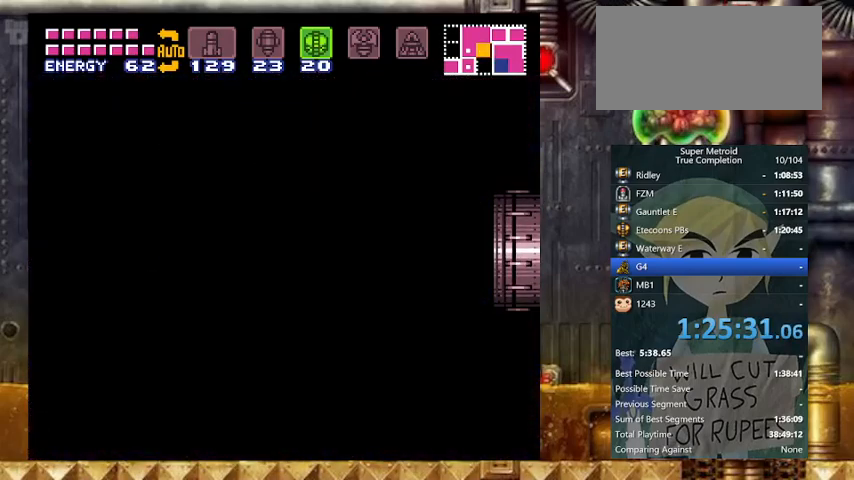
{"buttons": ["B", "Y", "DPAD_RIGHT"], "events": []}
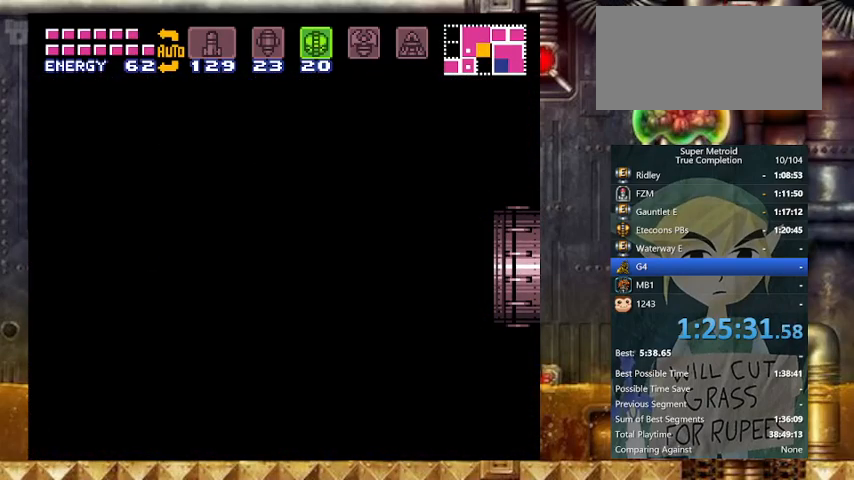
{"buttons": ["B", "Y", "DPAD_RIGHT"], "events": []}
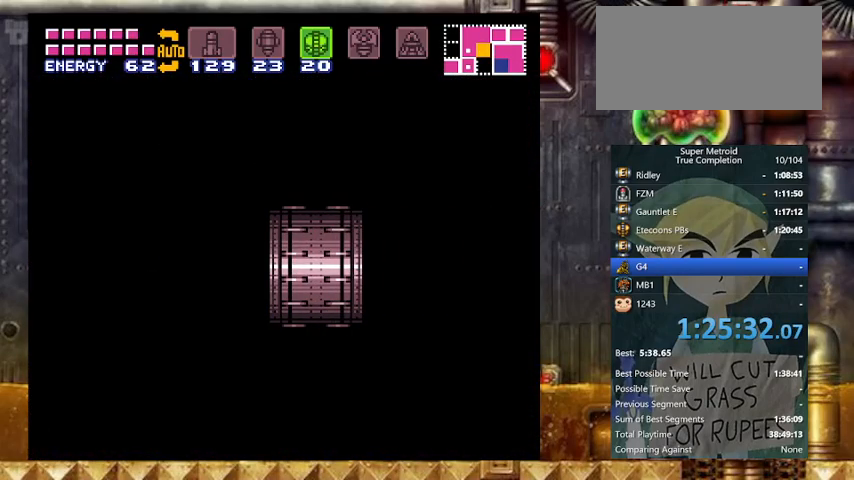
{"buttons": ["B", "Y", "DPAD_RIGHT"], "events": []}
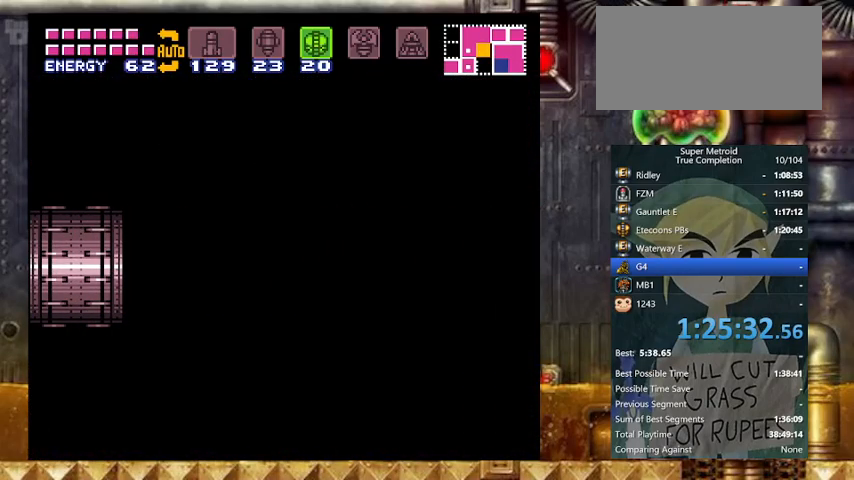
{"buttons": ["B", "Y", "DPAD_RIGHT"], "events": []}
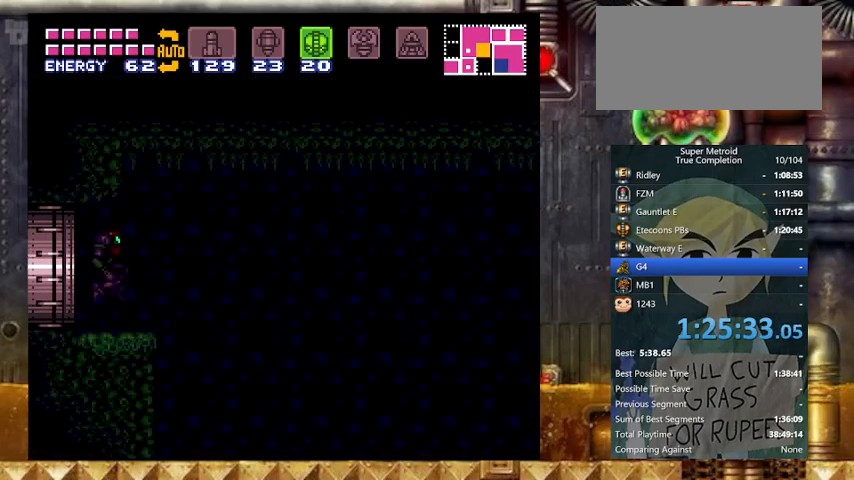
{"buttons": ["Y", "DPAD_RIGHT"], "events": [[433, "B", "up"]]}
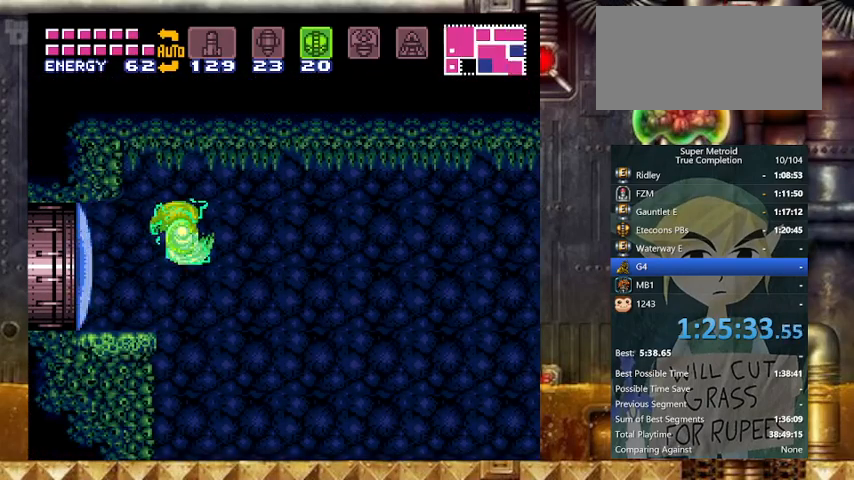
{"buttons": ["Y", "DPAD_LEFT"], "events": [[367, "DPAD_LEFT", "down"], [400, "DPAD_RIGHT", "up"]]}
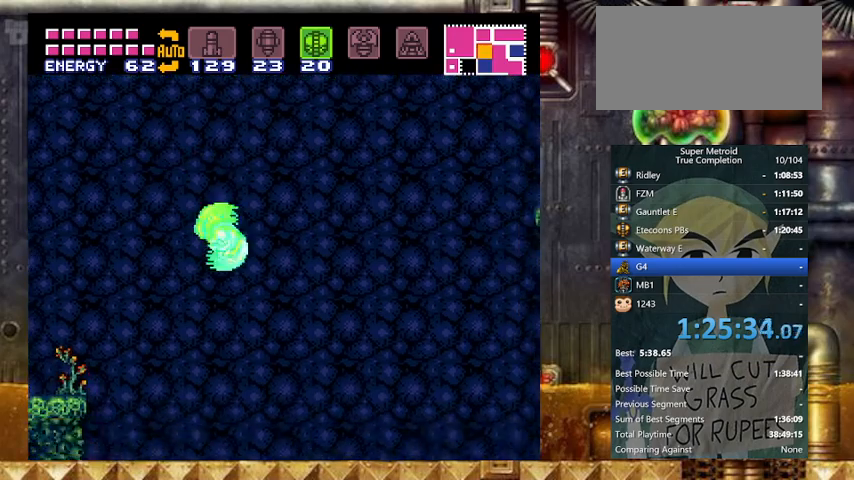
{"buttons": ["Y", "DPAD_RIGHT"], "events": [[367, "DPAD_LEFT", "up"], [367, "DPAD_RIGHT", "down"]]}
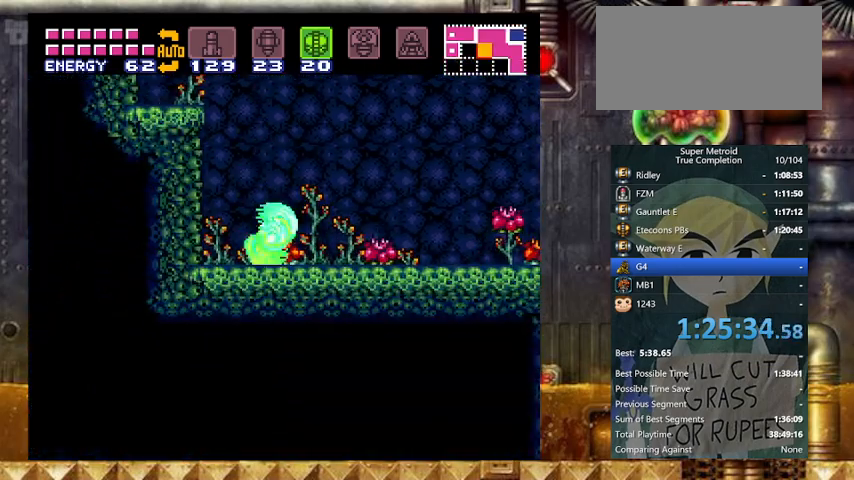
{"buttons": ["B", "Y", "DPAD_RIGHT"], "events": [[367, "B", "down"]]}
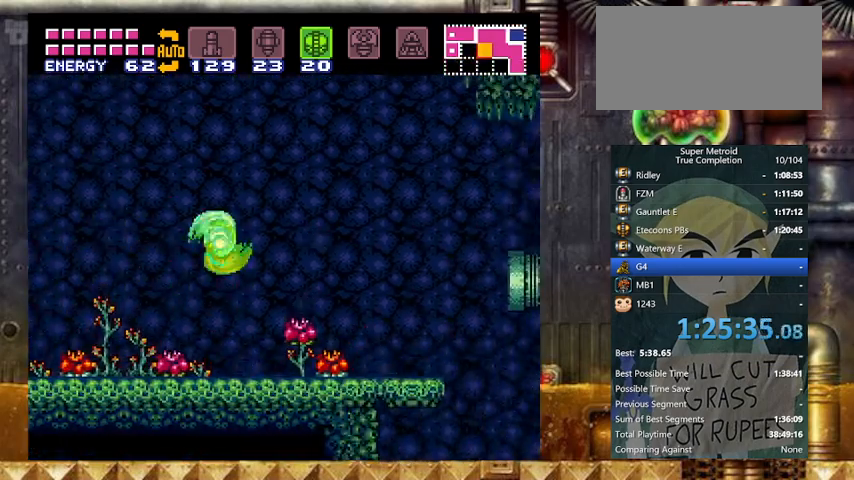
{"buttons": ["B", "Y", "DPAD_DOWN"], "events": [[33, "DPAD_DOWN", "down"], [67, "DPAD_RIGHT", "up"]]}
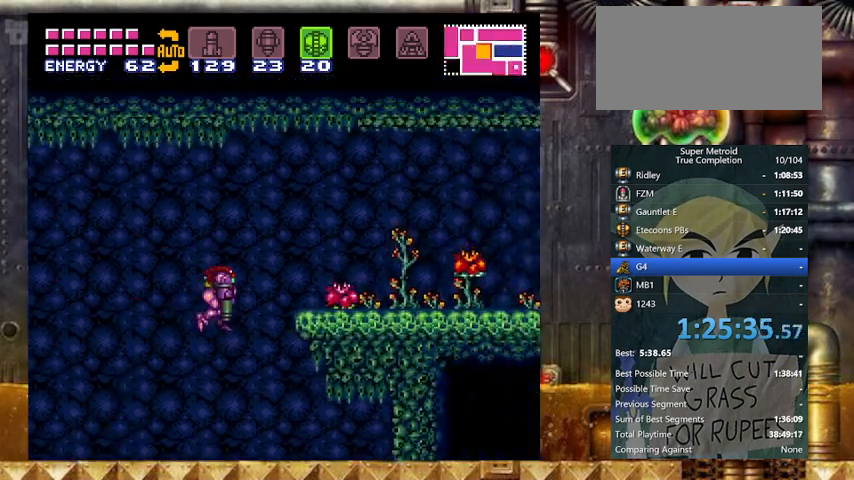
{"buttons": ["Y", "DPAD_UP", "DPAD_RIGHT"], "events": [[67, "DPAD_DOWN", "up"], [167, "DPAD_DOWN", "down"], [167, "DPAD_RIGHT", "down"], [267, "B", "up"], [267, "DPAD_DOWN", "up"], [367, "X", "down"], [500, "DPAD_UP", "down"], [500, "X", "up"]]}
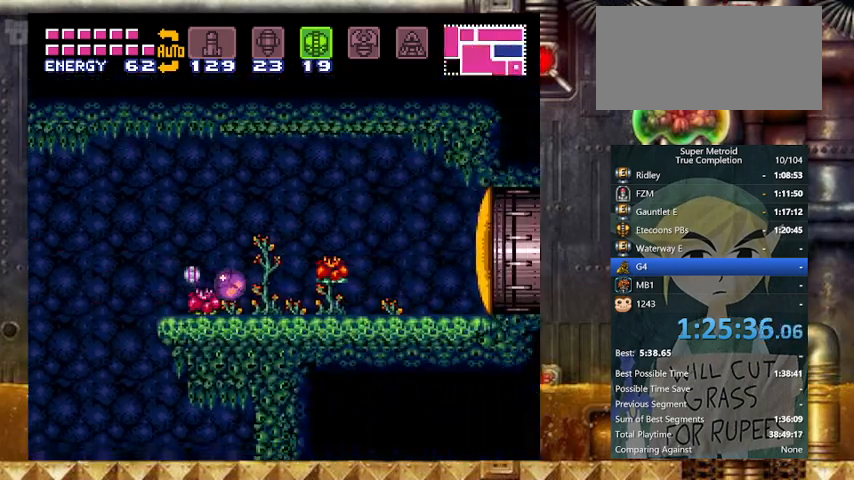
{"buttons": ["Y"], "events": [[67, "DPAD_RIGHT", "up"], [167, "DPAD_UP", "up"], [233, "L1", "down"], [367, "L1", "up"]]}
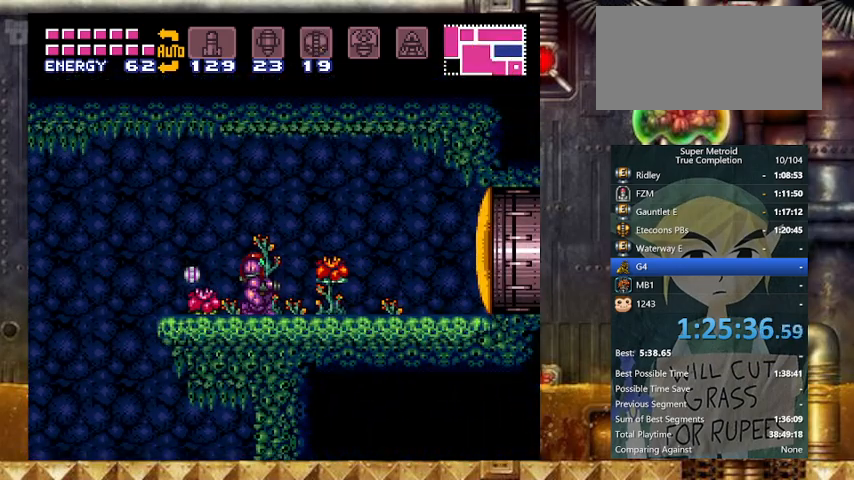
{"buttons": ["Y"], "events": []}
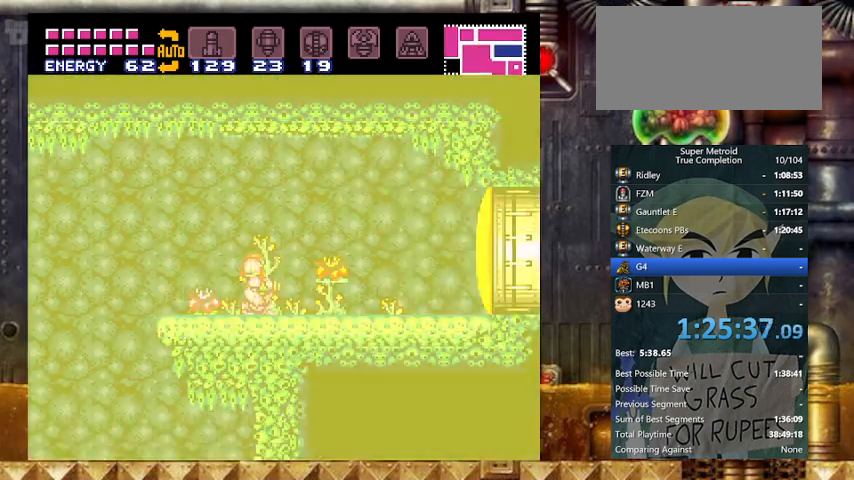
{"buttons": ["Y", "DPAD_RIGHT"], "events": [[433, "DPAD_RIGHT", "down"]]}
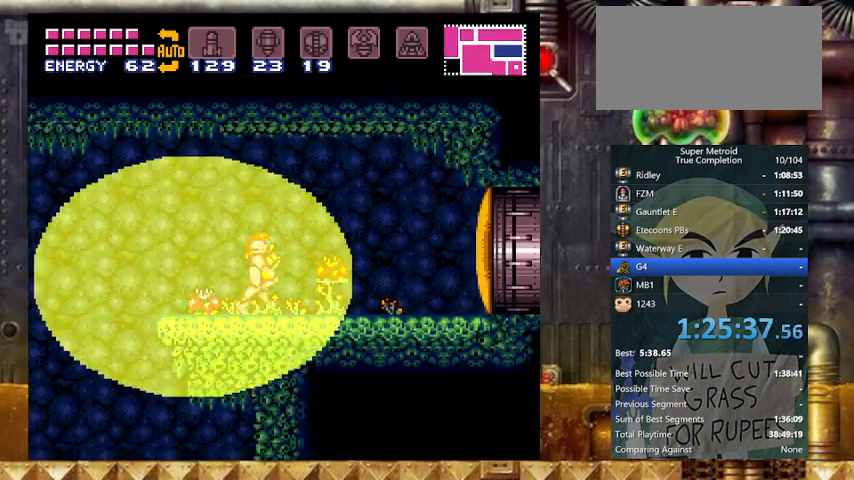
{"buttons": ["Y", "DPAD_RIGHT"], "events": []}
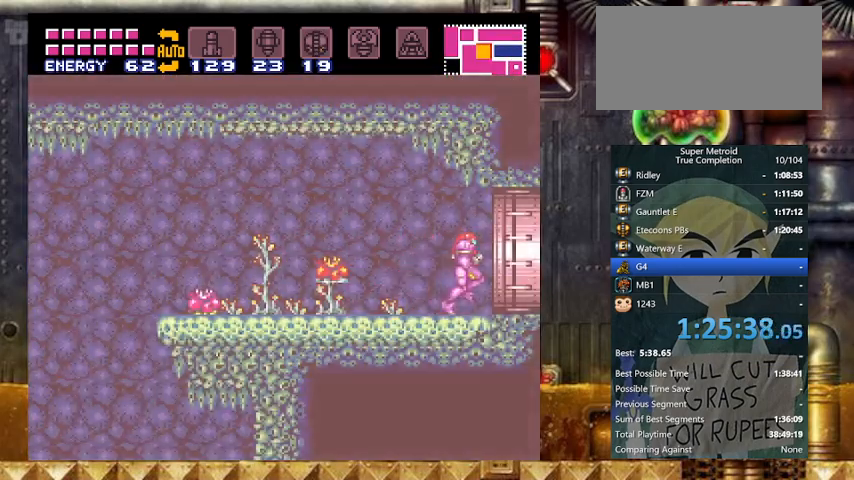
{"buttons": ["B", "Y", "DPAD_RIGHT"], "events": [[33, "B", "down"]]}
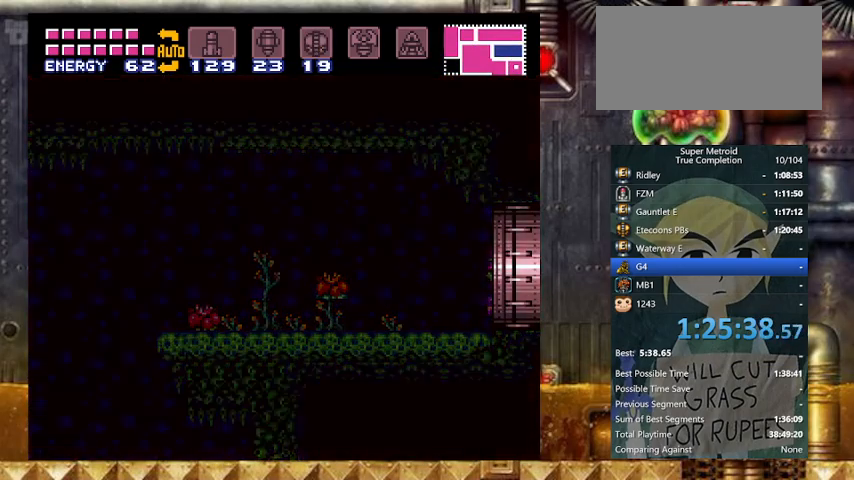
{"buttons": ["B", "Y", "DPAD_RIGHT"], "events": [[33, "B", "up"], [167, "B", "down"]]}
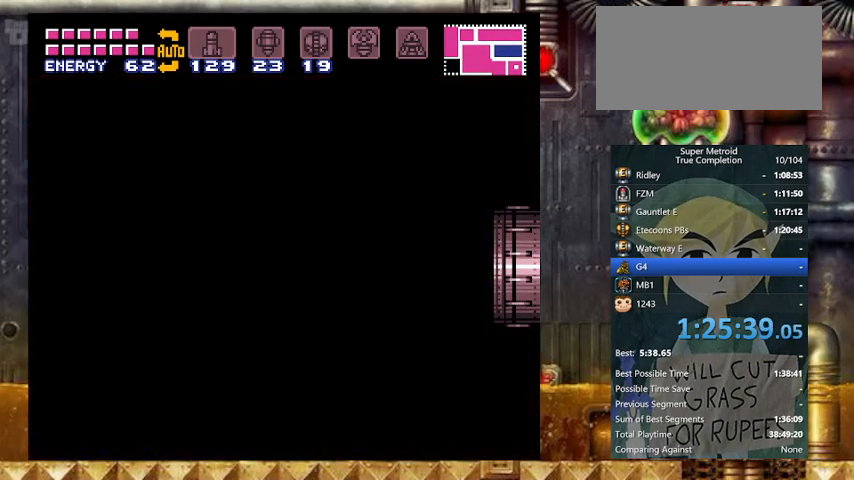
{"buttons": ["B", "Y", "DPAD_RIGHT"], "events": []}
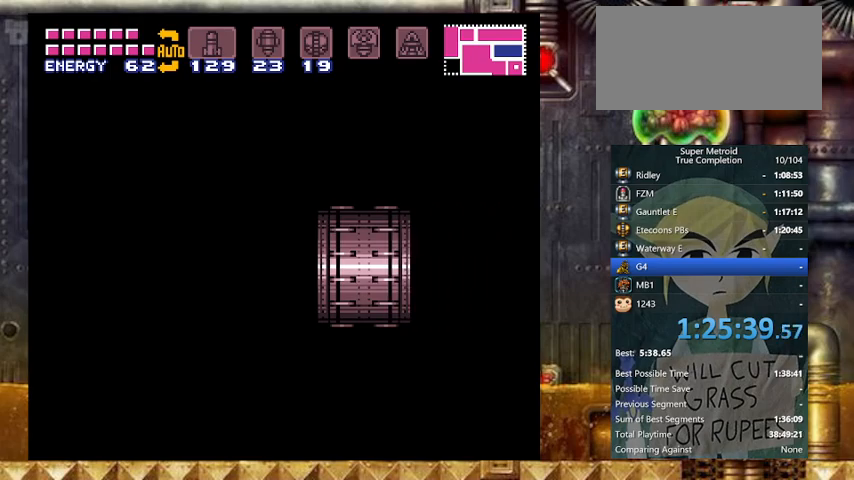
{"buttons": ["B", "Y", "DPAD_RIGHT"], "events": []}
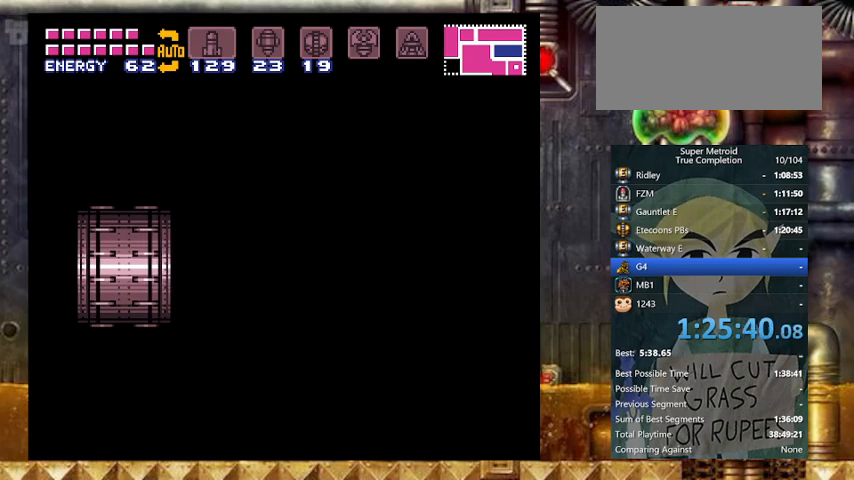
{"buttons": ["B", "Y", "DPAD_RIGHT"], "events": []}
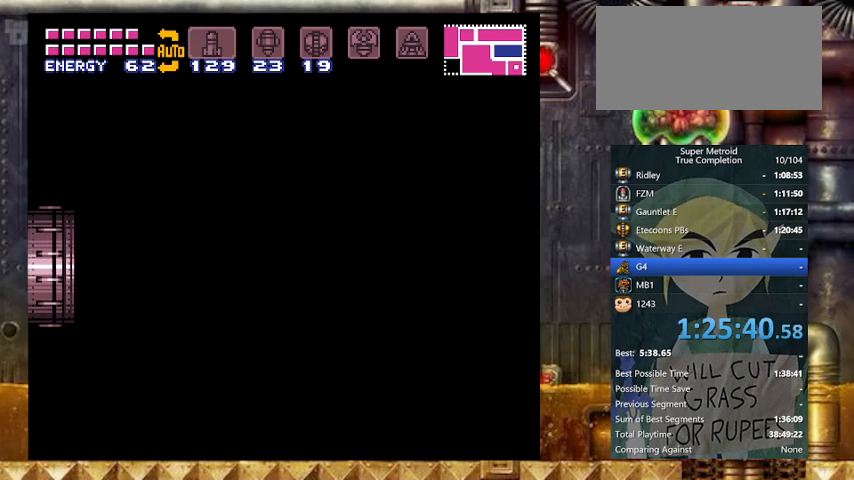
{"buttons": ["B", "Y", "DPAD_RIGHT"], "events": []}
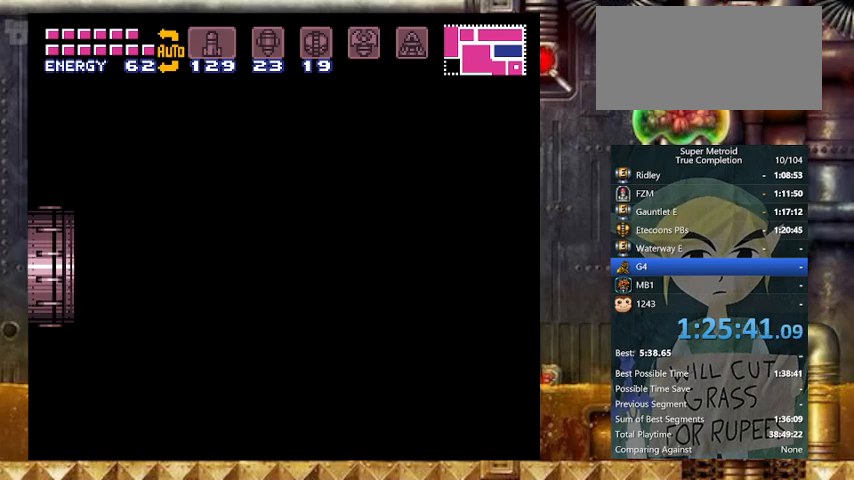
{"buttons": ["B", "Y", "DPAD_RIGHT"], "events": []}
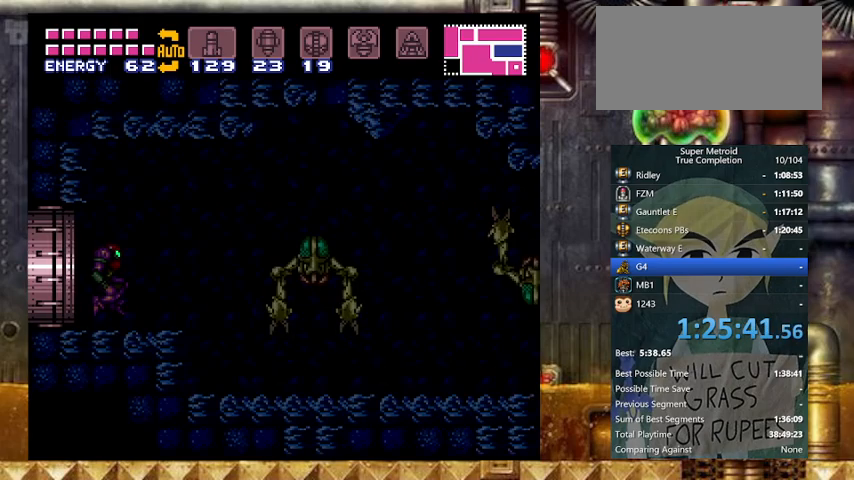
{"buttons": ["Y", "DPAD_RIGHT"], "events": [[500, "B", "up"]]}
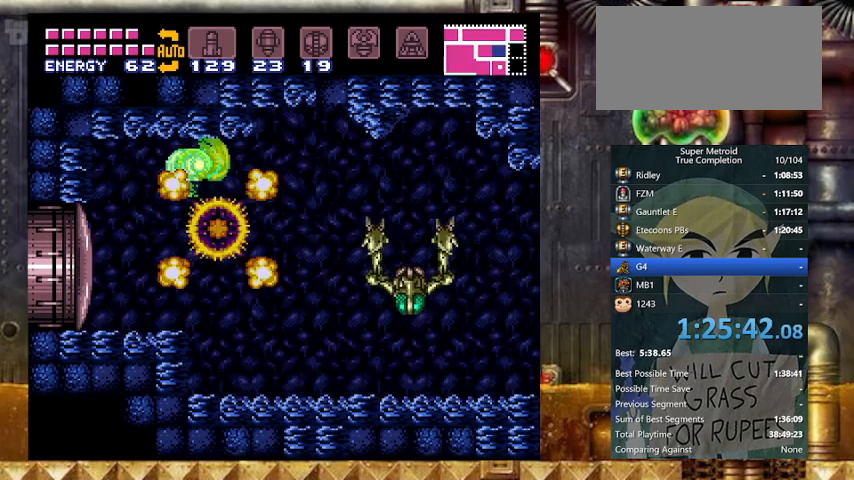
{"buttons": ["Y", "DPAD_RIGHT"], "events": []}